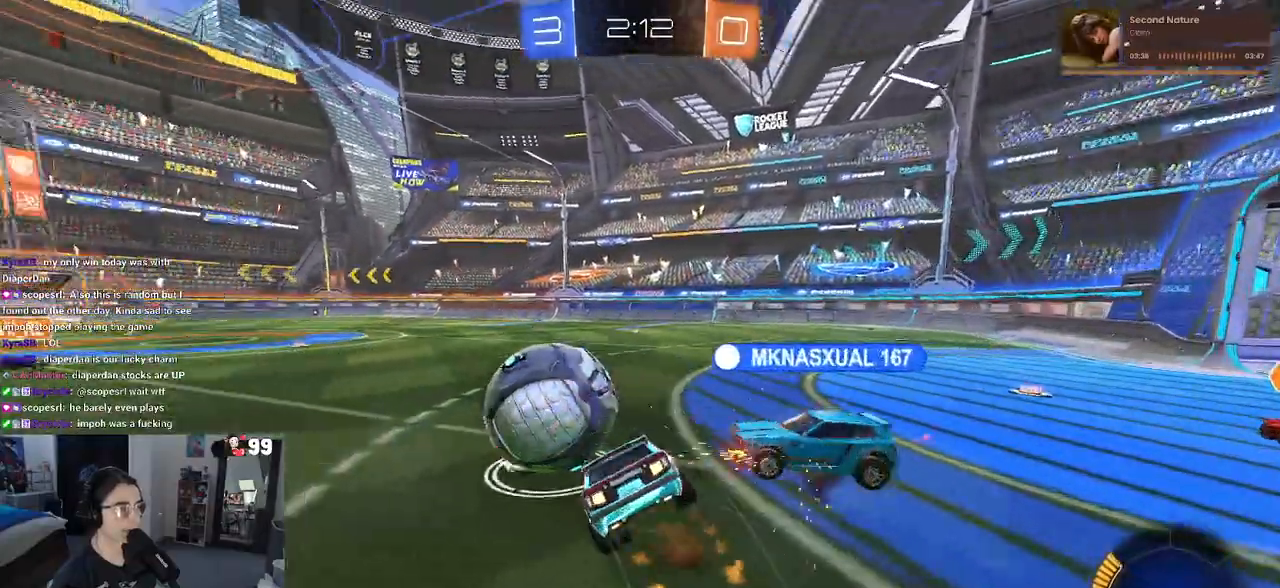
Gameplay with a controller (PlayStation layout); each line is a JSON object with the inputs held at the frame after it. "events" lists button and stick changes between this image and that frame as [ms after this image, input, new state], when the widget could be followed in between.
{"buttons": ["SQUARE", "R2"], "left_stick": "left", "right_stick": "center", "events": [[50, "CROSS", "up"], [500, "R1", "up"], [500, "left_stick", "left"]]}
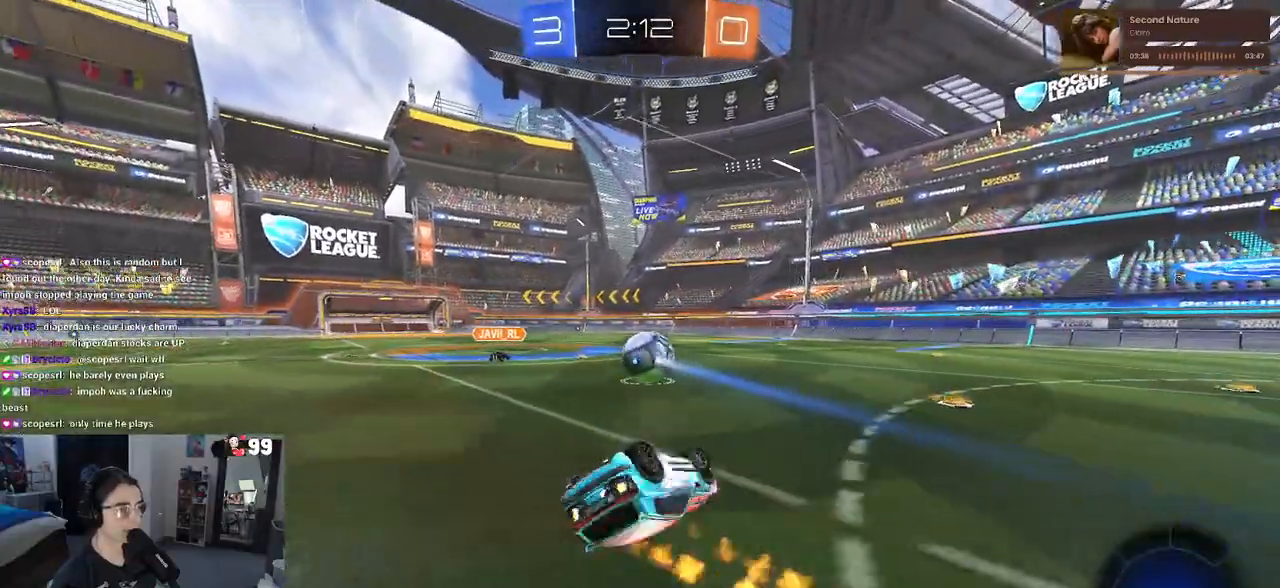
{"buttons": ["R2"], "left_stick": "center", "right_stick": "center", "events": [[317, "SQUARE", "up"], [483, "left_stick", "center"]]}
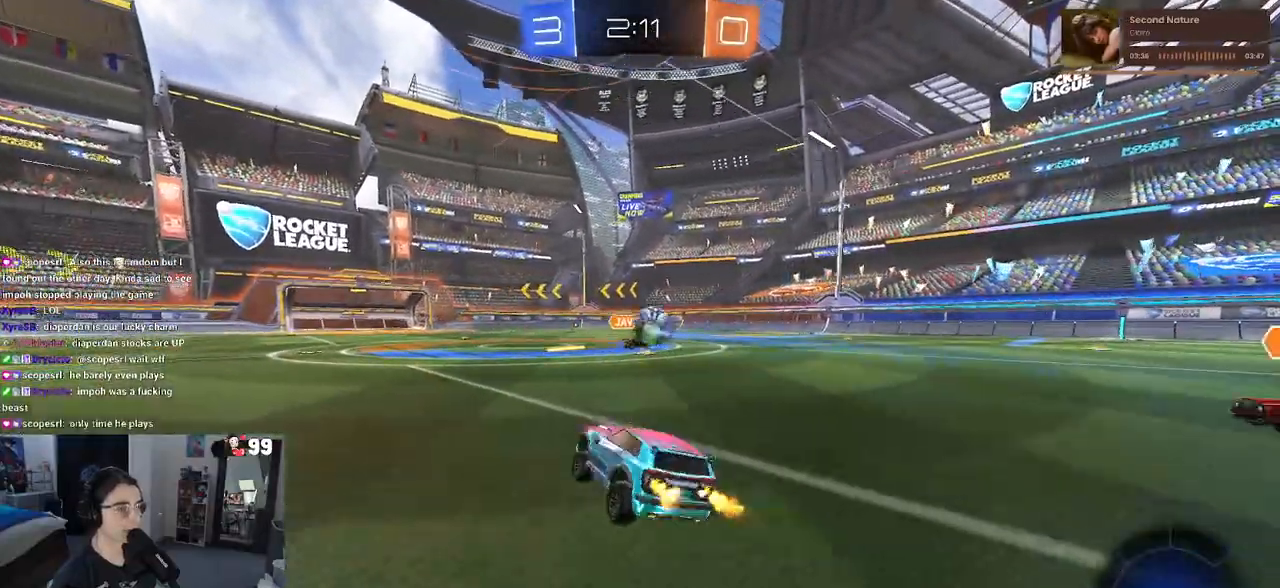
{"buttons": ["R2"], "left_stick": "center", "right_stick": "center", "events": [[183, "left_stick", "right"], [417, "left_stick", "center"]]}
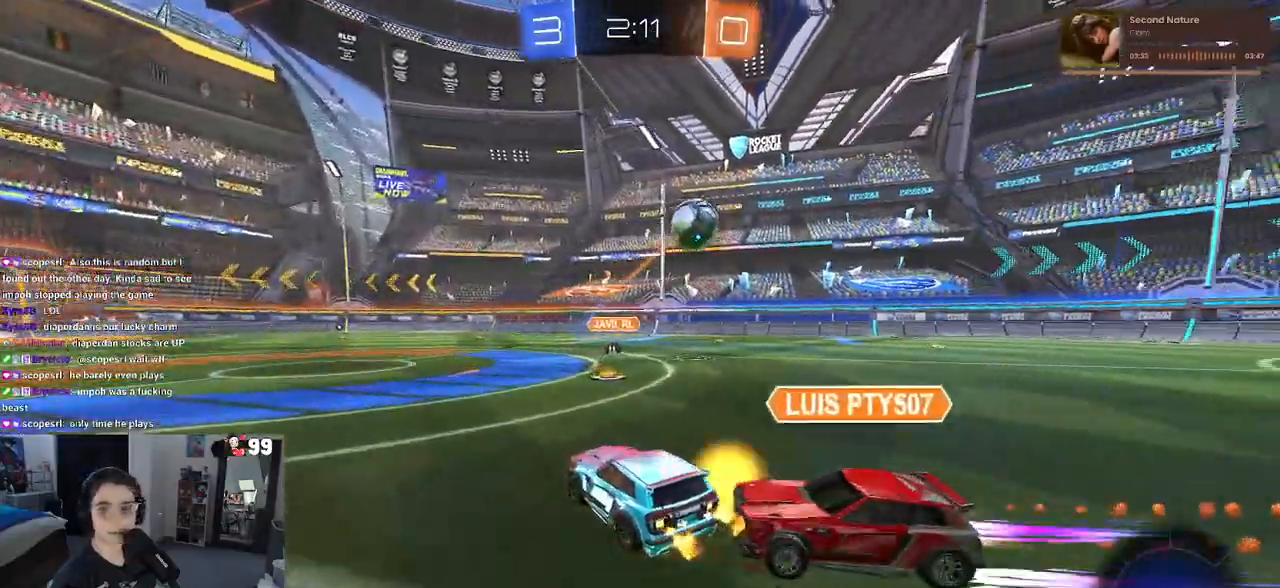
{"buttons": [], "left_stick": "left", "right_stick": "center", "events": [[67, "left_stick", "right"], [217, "left_stick", "center"], [317, "left_stick", "left"], [450, "R2", "up"]]}
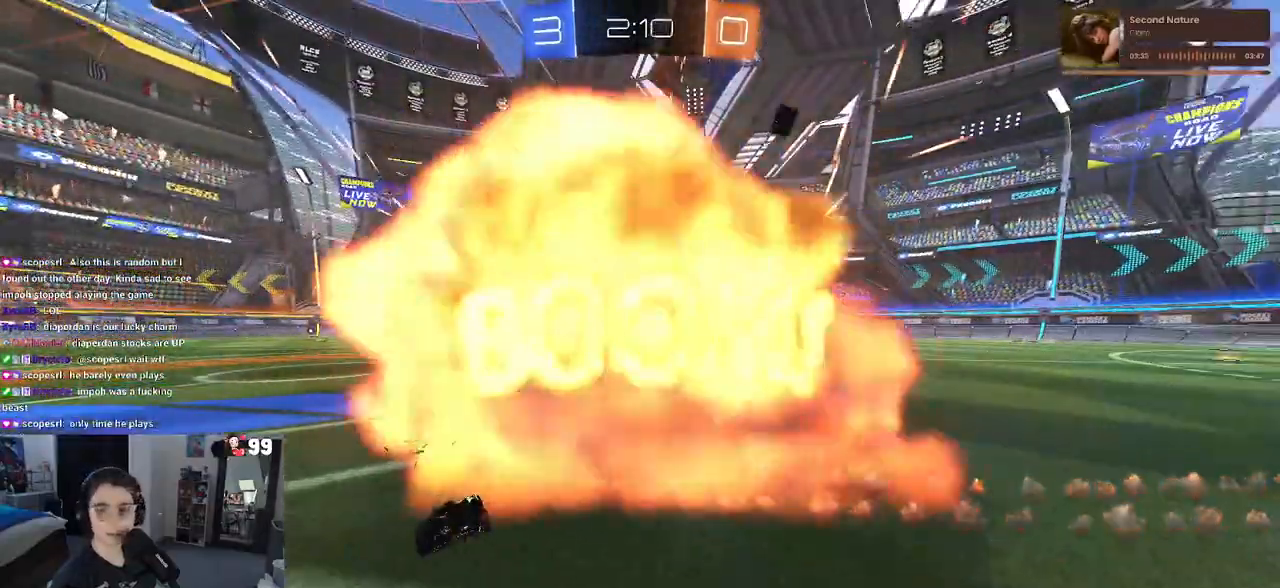
{"buttons": ["R2"], "left_stick": "center", "right_stick": "center", "events": [[17, "left_stick", "center"], [167, "R2", "down"]]}
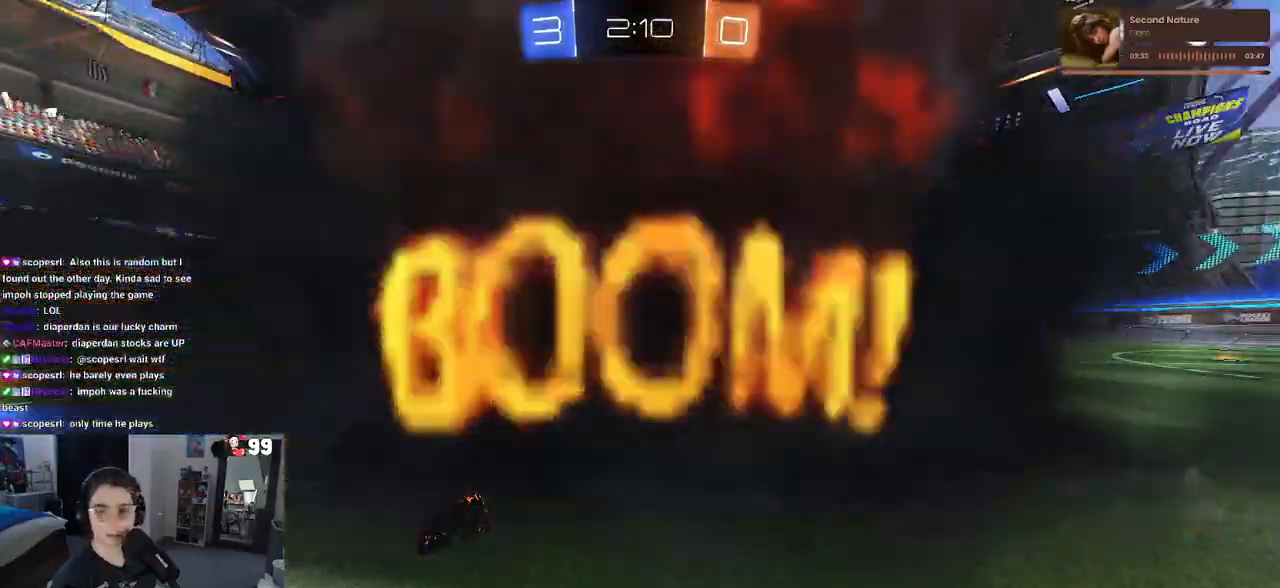
{"buttons": ["R2"], "left_stick": "center", "right_stick": "center", "events": []}
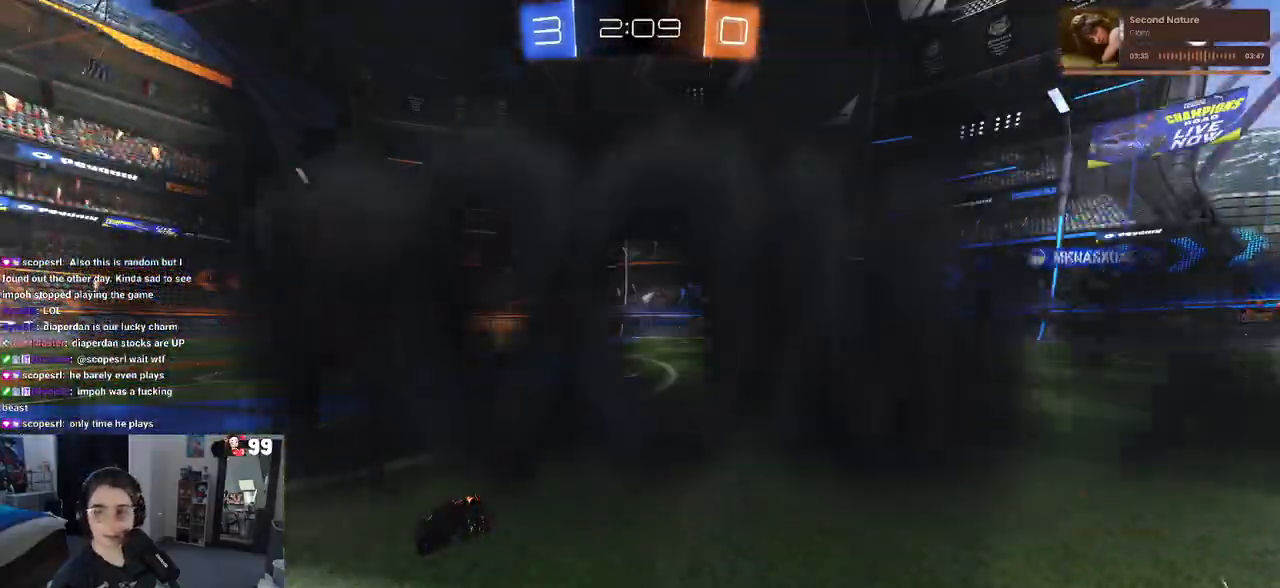
{"buttons": ["R2"], "left_stick": "center", "right_stick": "center", "events": []}
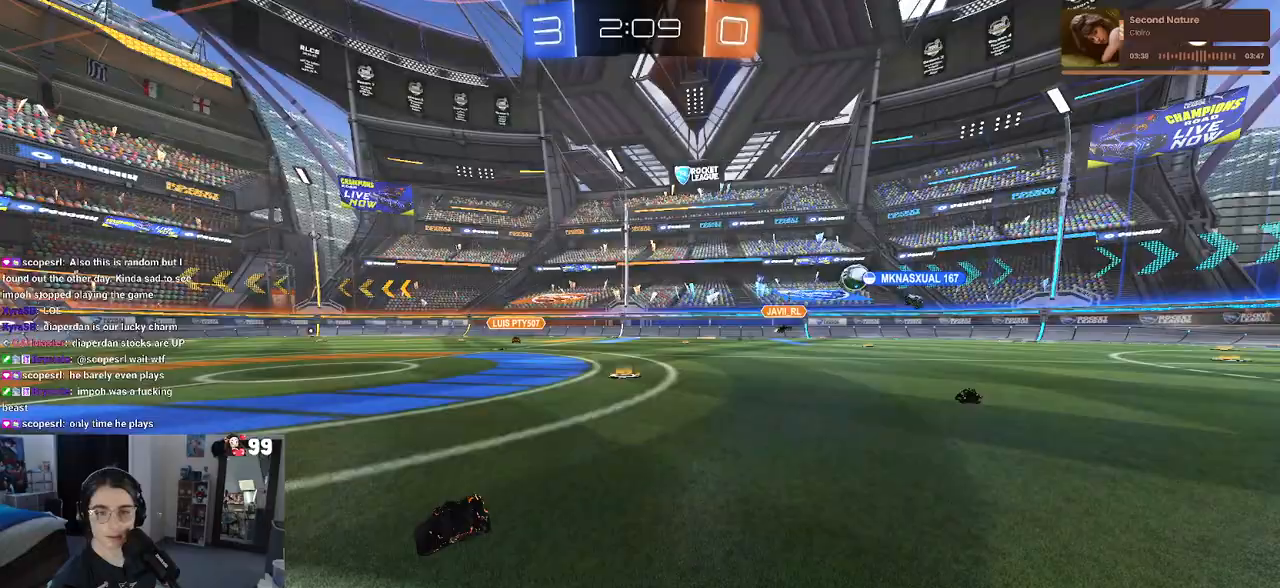
{"buttons": ["R2"], "left_stick": "center", "right_stick": "center", "events": []}
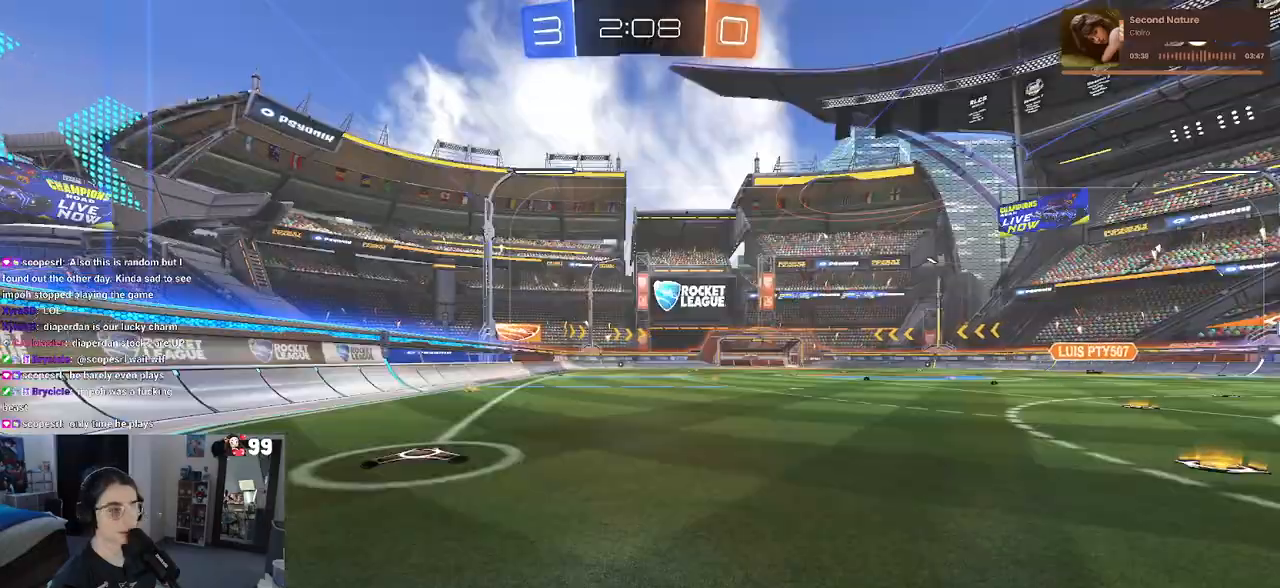
{"buttons": ["R2"], "left_stick": "right", "right_stick": "center", "events": [[467, "left_stick", "right"]]}
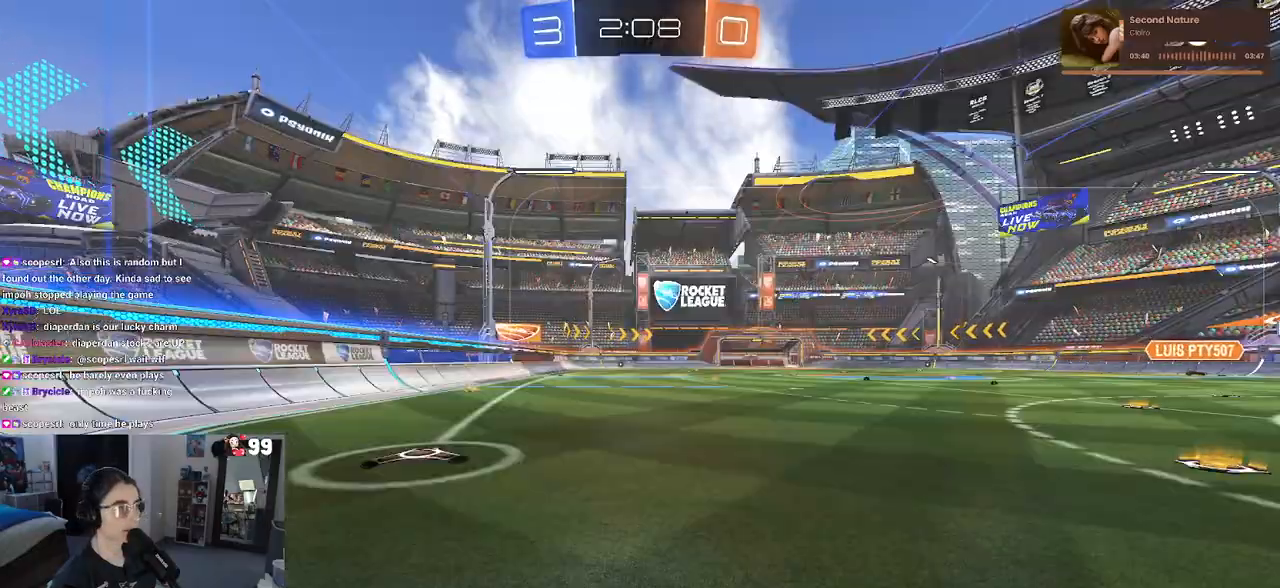
{"buttons": ["R2"], "left_stick": "right", "right_stick": "center", "events": []}
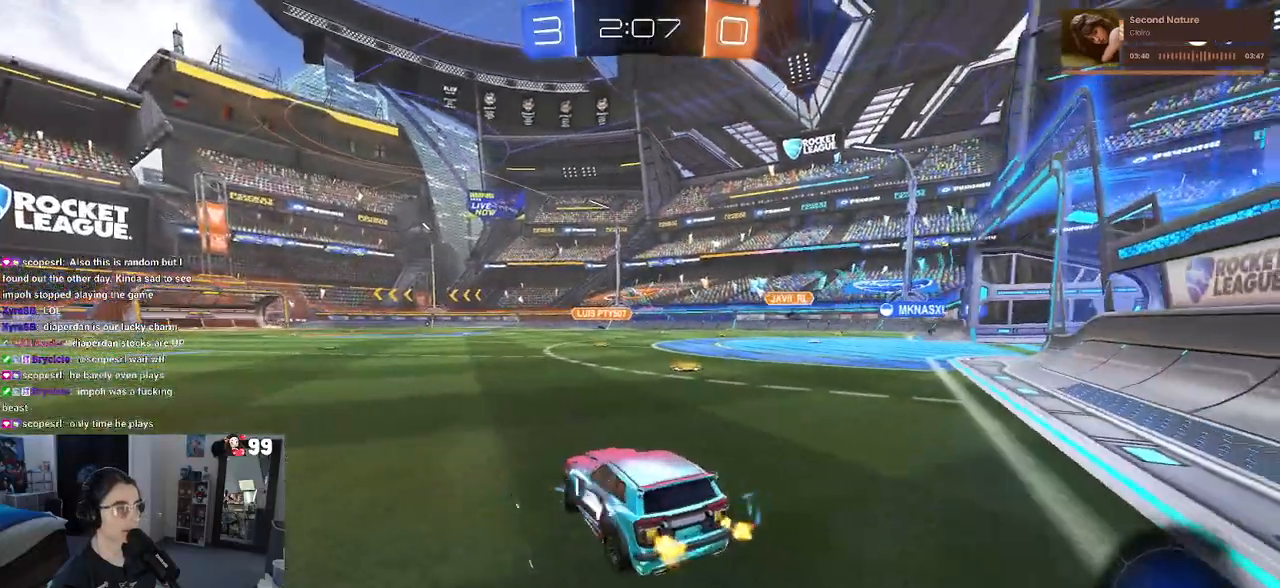
{"buttons": ["R2"], "left_stick": "center", "right_stick": "center", "events": [[233, "left_stick", "center"]]}
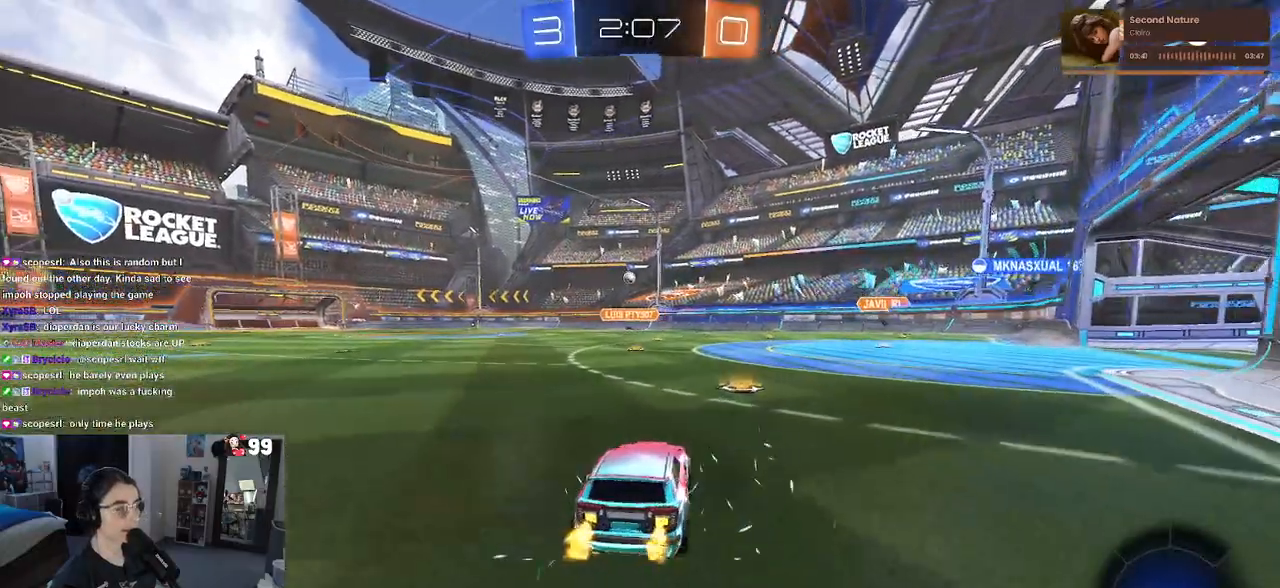
{"buttons": ["CROSS", "R1", "R2"], "left_stick": "up-left", "right_stick": "center", "events": [[17, "left_stick", "right"], [133, "left_stick", "left"], [250, "left_stick", "center"], [333, "left_stick", "right"], [417, "R1", "down"], [450, "CROSS", "down"], [500, "left_stick", "up-left"]]}
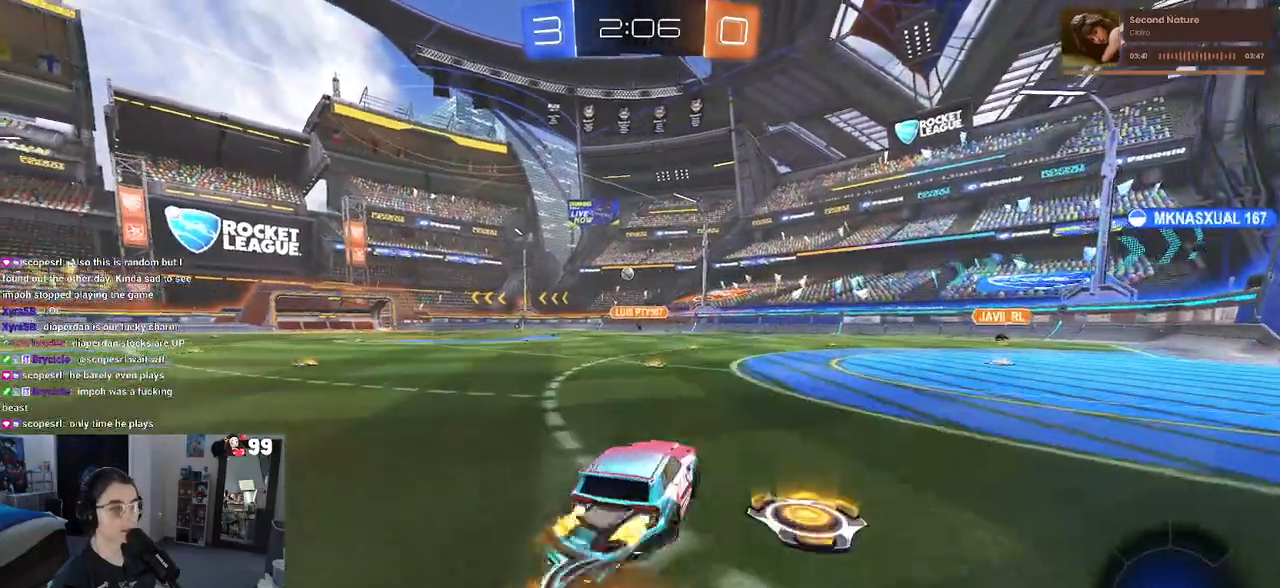
{"buttons": ["SQUARE", "R2"], "left_stick": "down-left", "right_stick": "center", "events": [[33, "CROSS", "up"], [117, "CROSS", "down"], [133, "SQUARE", "down"], [167, "left_stick", "down"], [200, "CROSS", "up"], [383, "left_stick", "down-left"], [433, "R1", "up"]]}
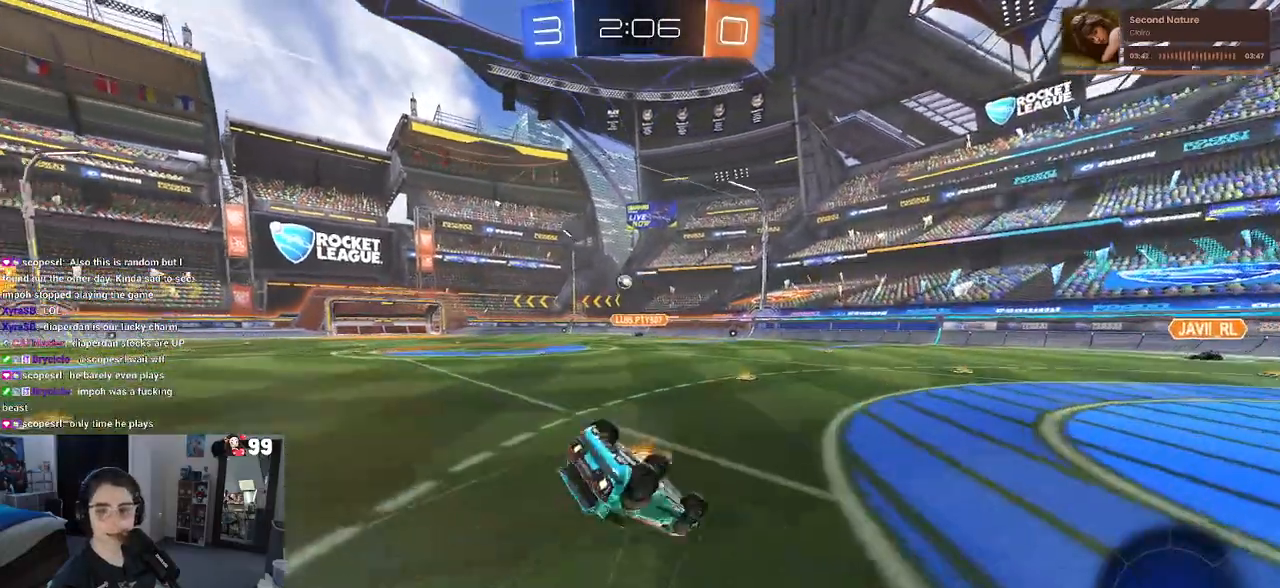
{"buttons": ["R2"], "left_stick": "down-left", "right_stick": "center", "events": [[450, "SQUARE", "up"]]}
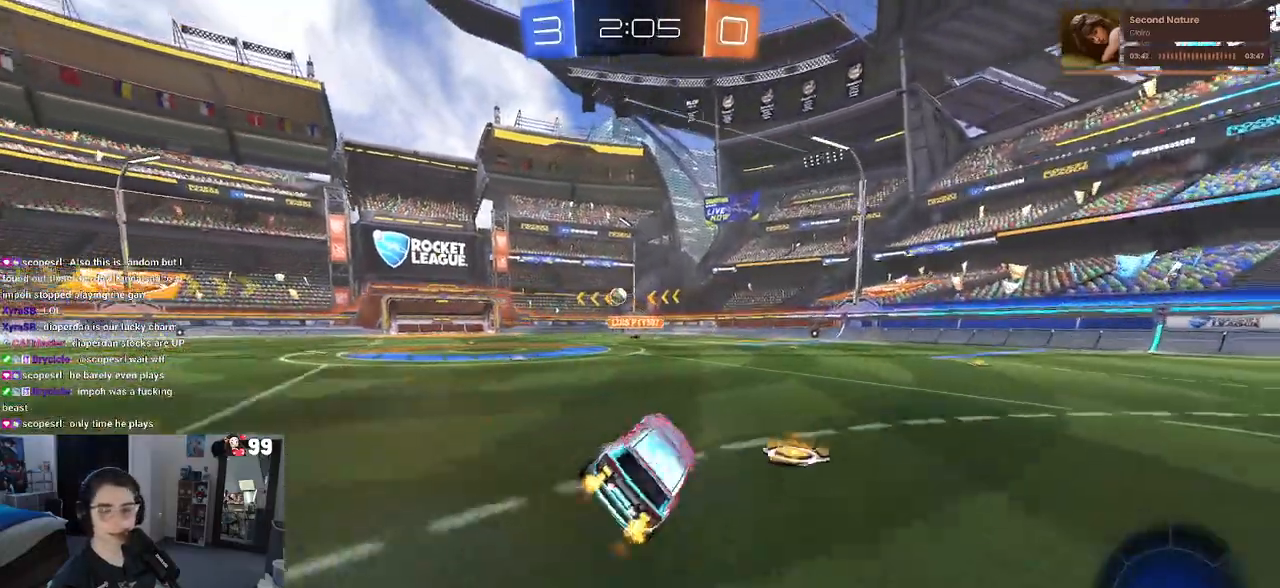
{"buttons": ["R1", "R2"], "left_stick": "left", "right_stick": "center", "events": [[33, "left_stick", "center"], [117, "left_stick", "left"], [150, "R1", "down"]]}
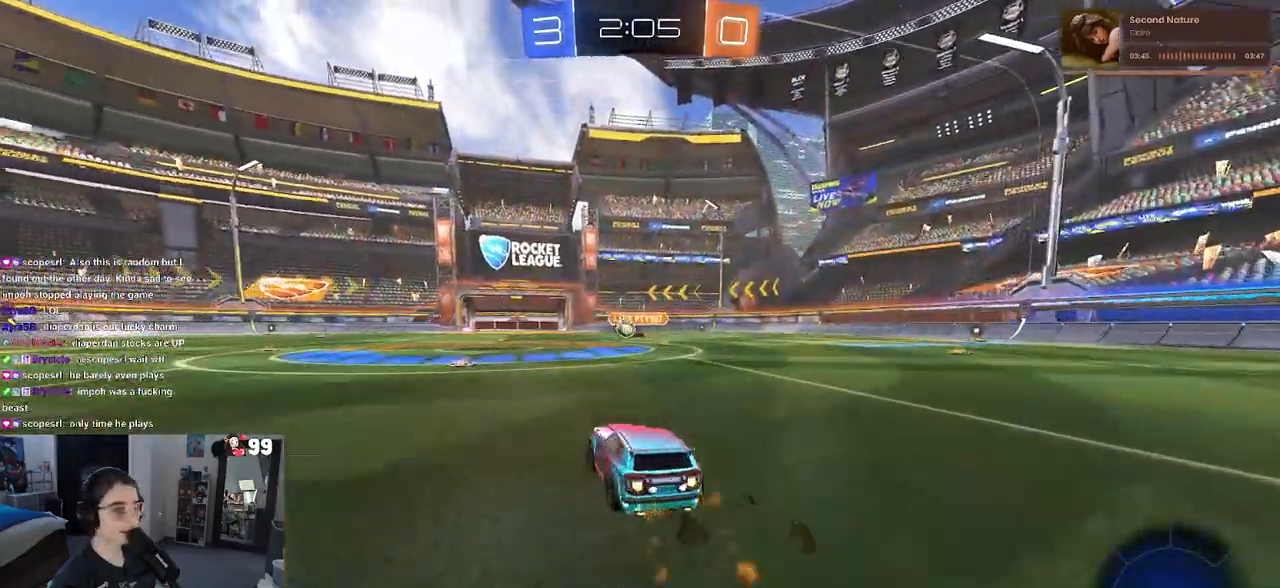
{"buttons": ["R2"], "left_stick": "right", "right_stick": "center", "events": [[67, "left_stick", "center"], [200, "left_stick", "left"], [283, "R1", "up"], [300, "left_stick", "center"], [400, "left_stick", "right"]]}
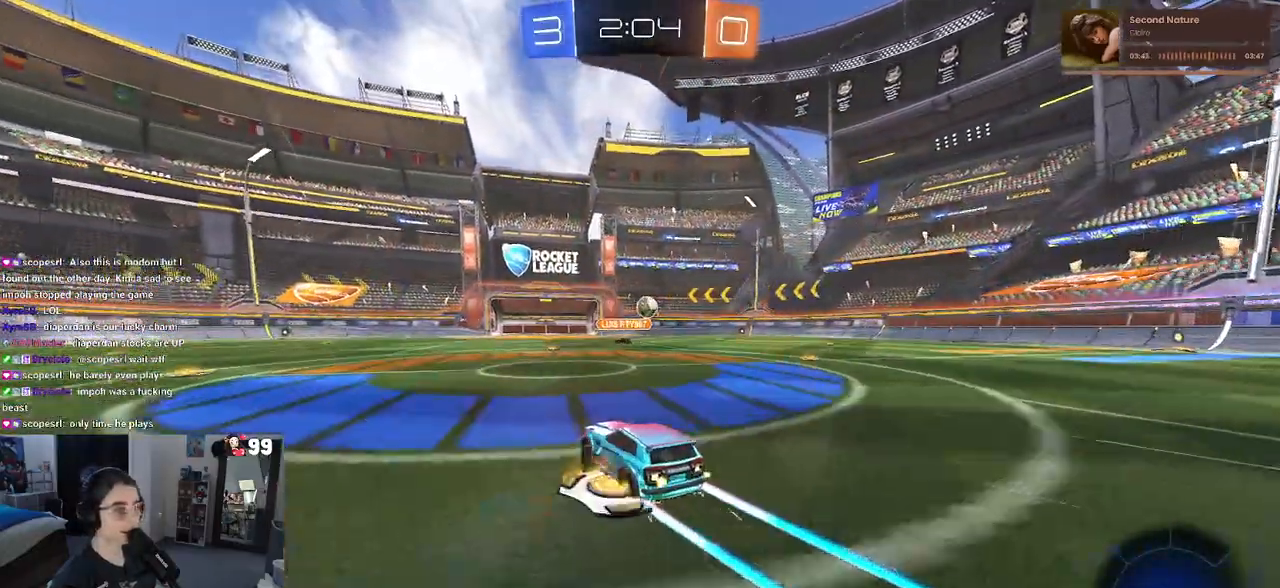
{"buttons": ["R2"], "left_stick": "center", "right_stick": "center", "events": [[83, "left_stick", "center"], [317, "left_stick", "right"], [417, "left_stick", "center"]]}
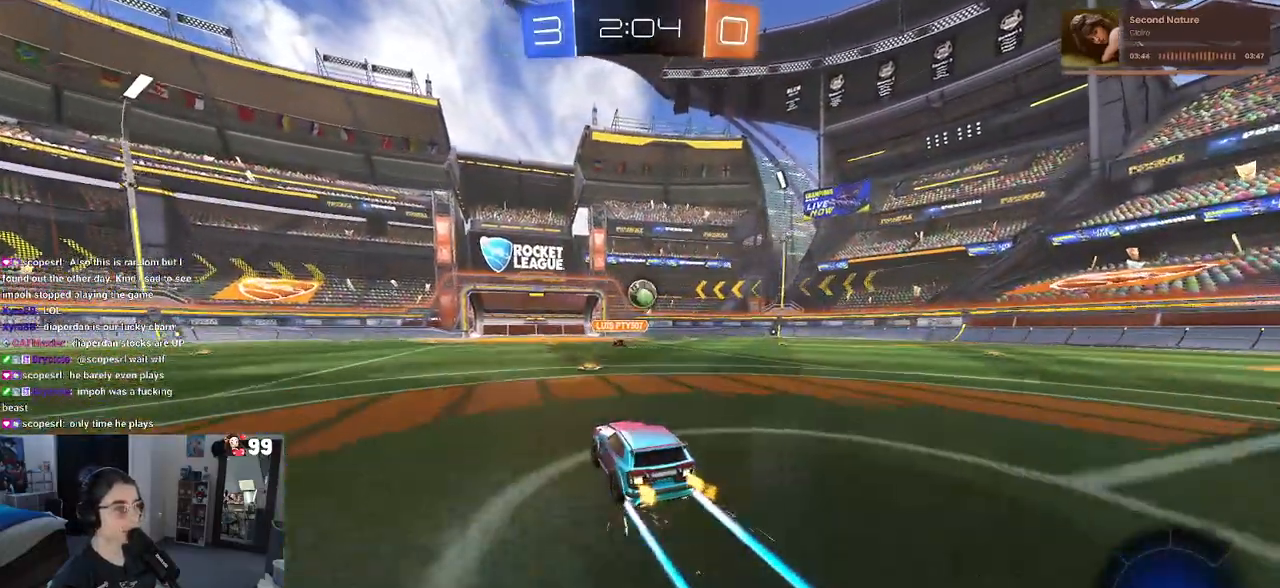
{"buttons": ["L2", "R2"], "left_stick": "center", "right_stick": "center", "events": [[67, "L2", "down"], [267, "L2", "up"], [483, "L2", "down"]]}
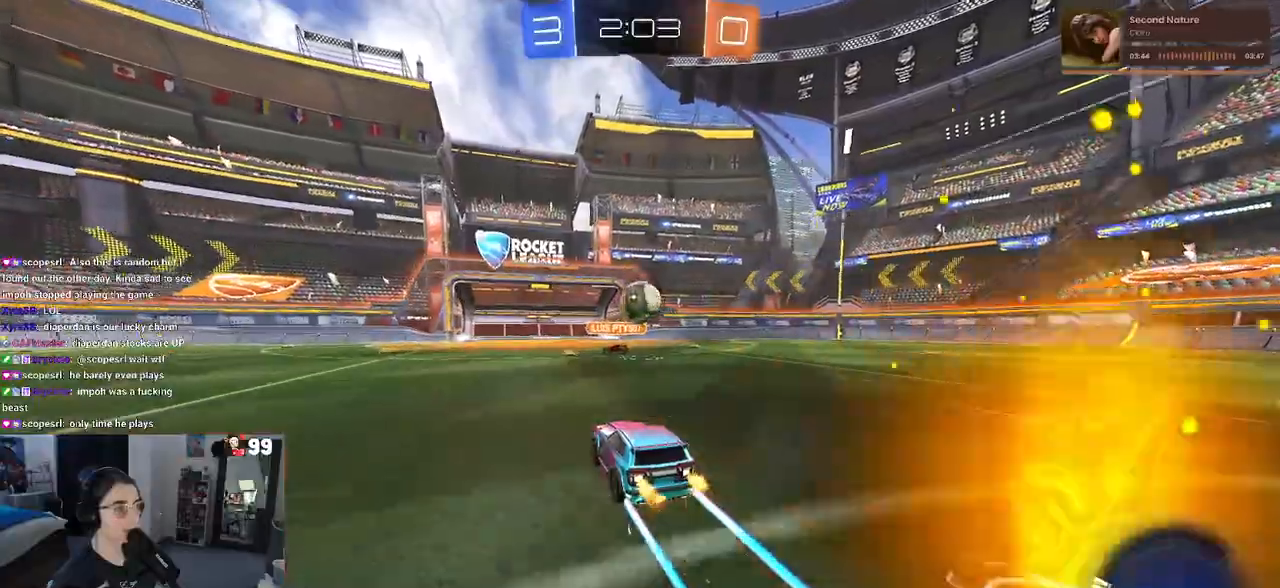
{"buttons": ["R2"], "left_stick": "center", "right_stick": "center", "events": [[33, "L2", "up"], [83, "left_stick", "right"], [200, "CROSS", "down"], [200, "left_stick", "down"], [333, "CROSS", "up"], [333, "left_stick", "center"]]}
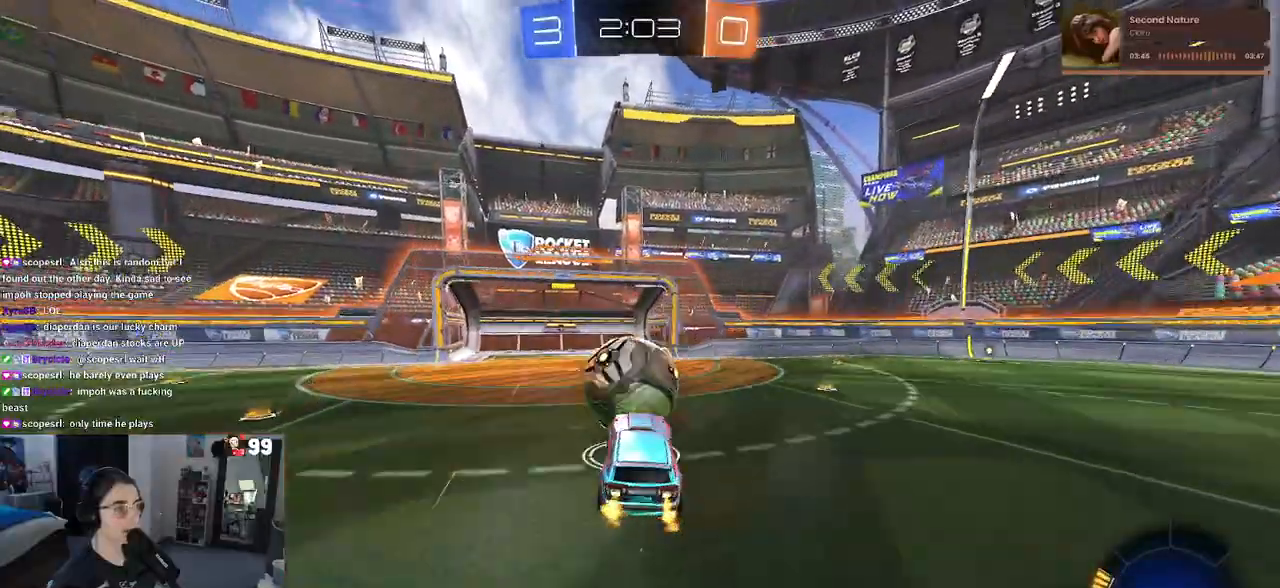
{"buttons": ["SQUARE", "R2"], "left_stick": "down-left", "right_stick": "center", "events": [[17, "left_stick", "up"], [67, "CROSS", "down"], [83, "left_stick", "up-left"], [183, "CROSS", "up"], [183, "left_stick", "down-left"], [300, "SQUARE", "down"]]}
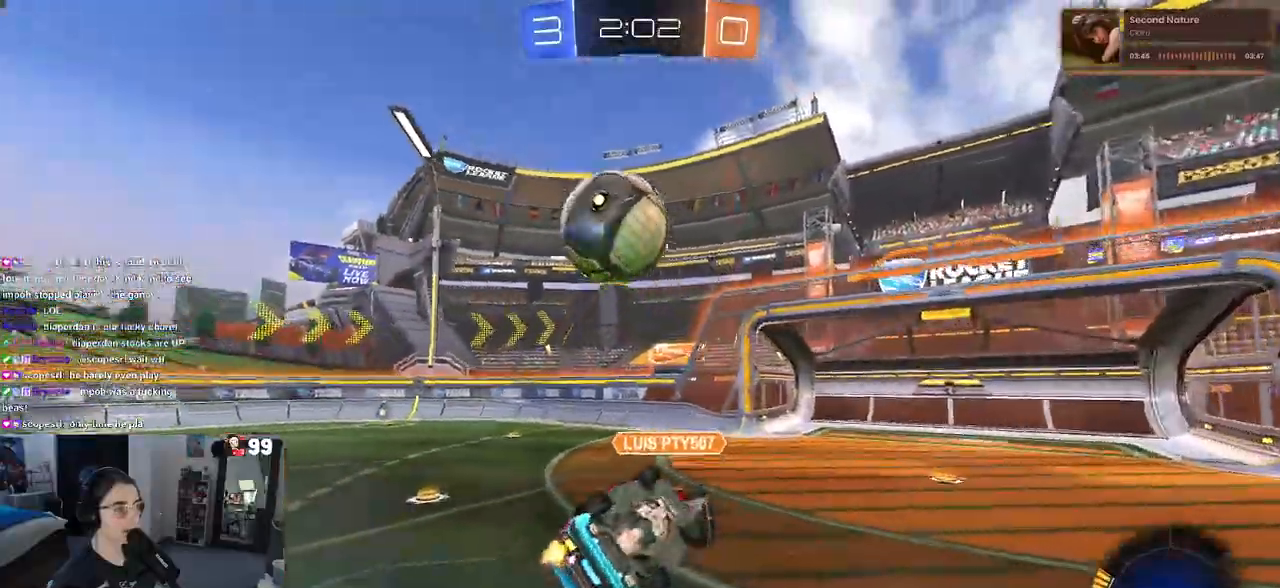
{"buttons": ["SQUARE", "R2"], "left_stick": "left", "right_stick": "center", "events": [[467, "left_stick", "left"]]}
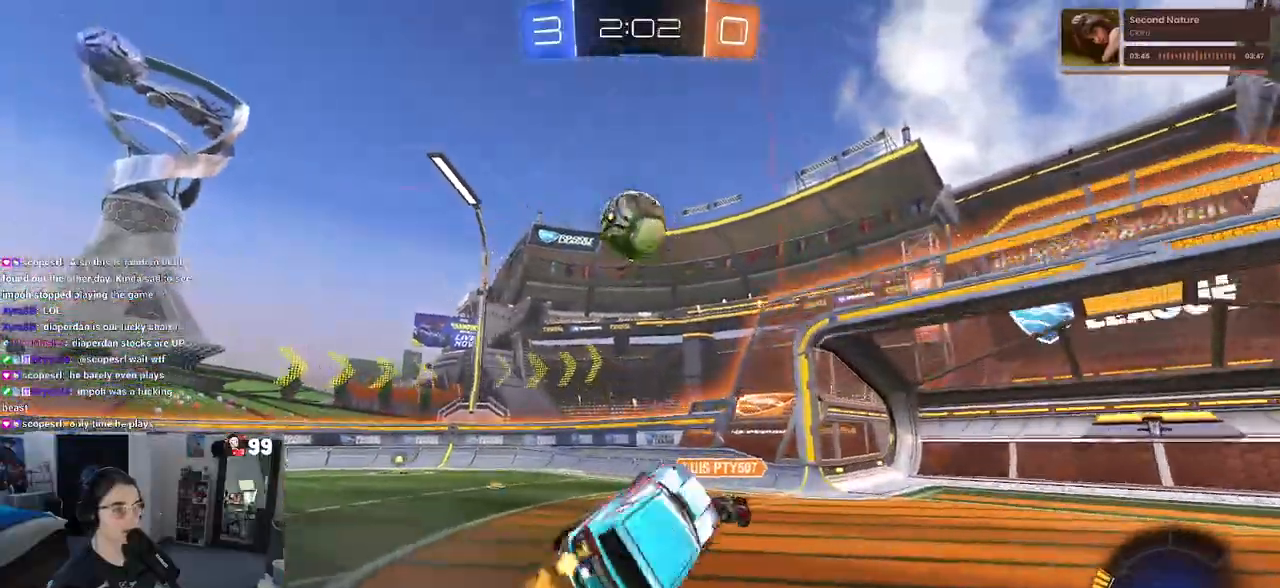
{"buttons": ["R1", "R2"], "left_stick": "right", "right_stick": "center", "events": [[33, "left_stick", "up-right"], [50, "SQUARE", "up"], [200, "left_stick", "right"], [267, "TRIANGLE", "down"], [350, "TRIANGLE", "up"], [417, "R1", "down"]]}
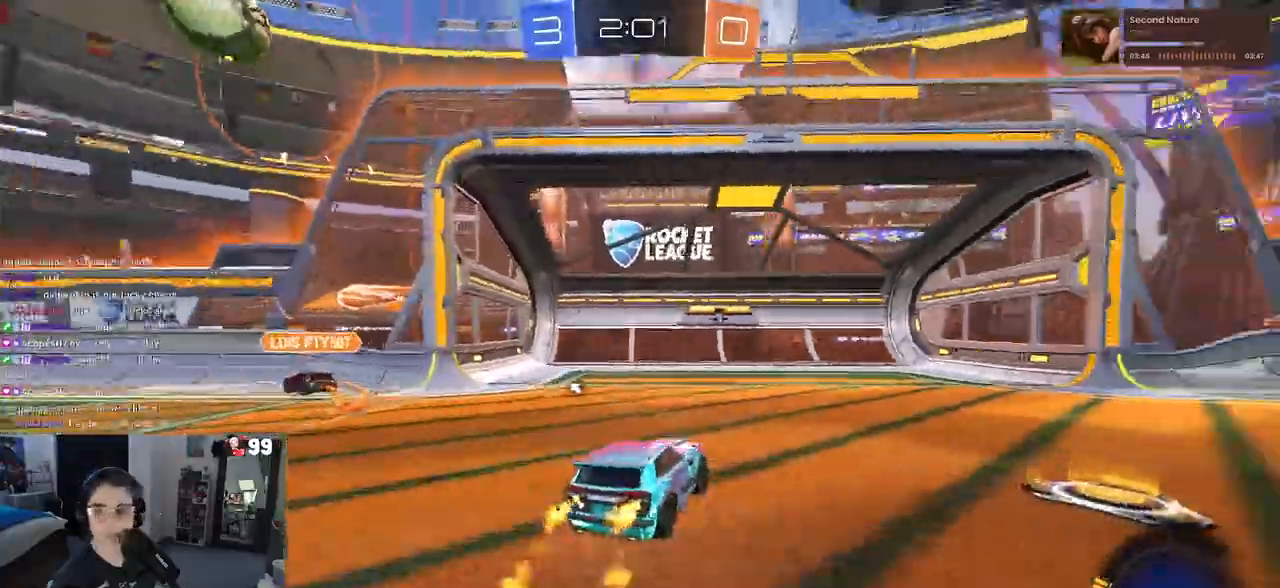
{"buttons": ["R1", "R2"], "left_stick": "center", "right_stick": "center", "events": [[383, "left_stick", "center"]]}
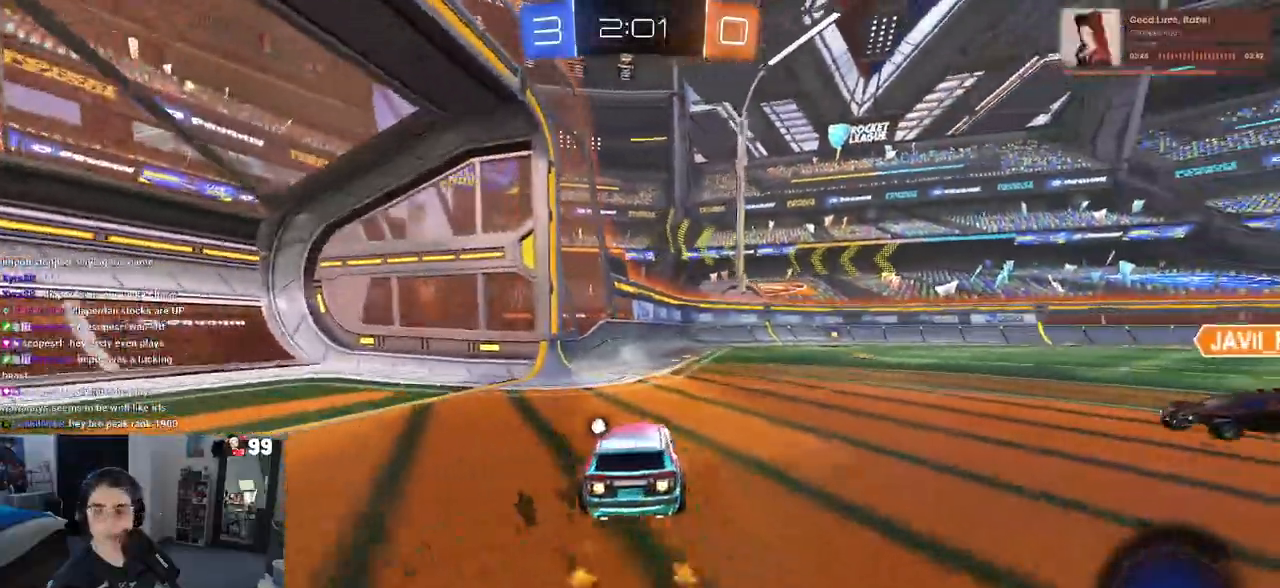
{"buttons": ["R1", "R2"], "left_stick": "center", "right_stick": "center", "events": [[33, "left_stick", "right"], [283, "left_stick", "center"]]}
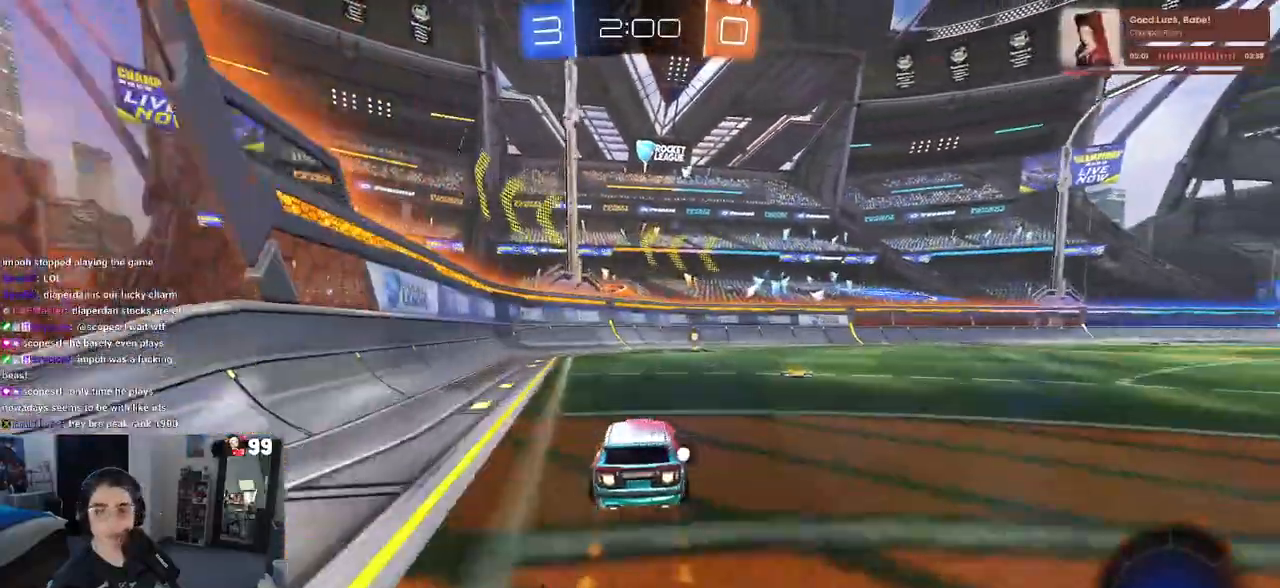
{"buttons": ["R2"], "left_stick": "center", "right_stick": "center", "events": [[200, "left_stick", "right"], [300, "left_stick", "center"], [467, "R1", "up"]]}
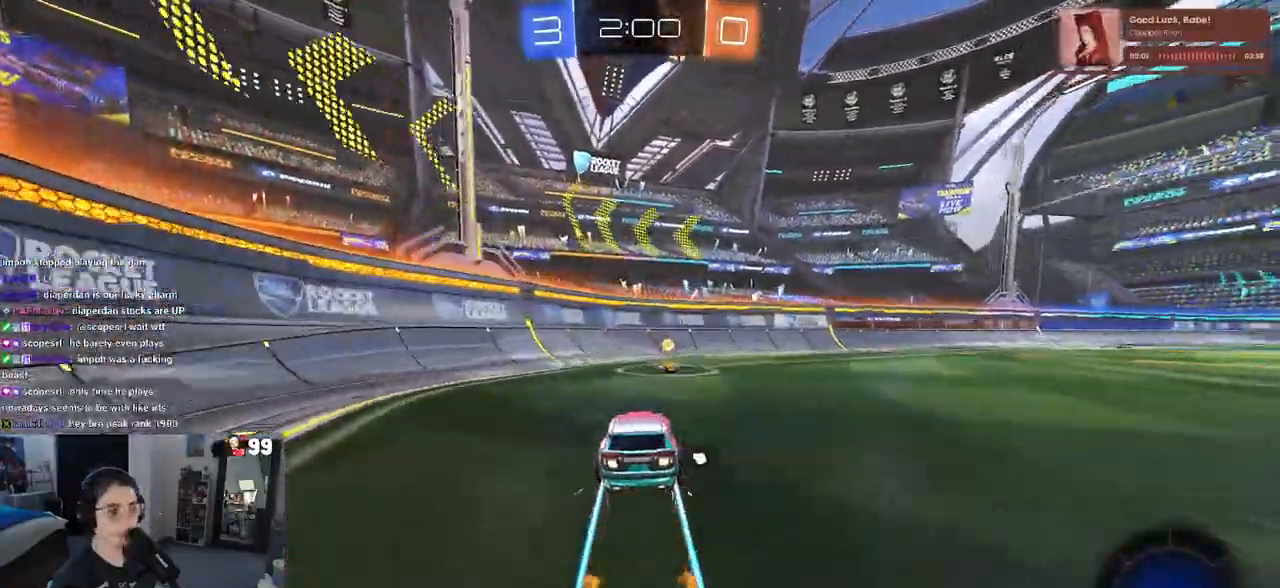
{"buttons": ["R1", "R2"], "left_stick": "right", "right_stick": "center", "events": [[83, "TRIANGLE", "down"], [150, "left_stick", "right"], [167, "TRIANGLE", "up"], [300, "R1", "down"]]}
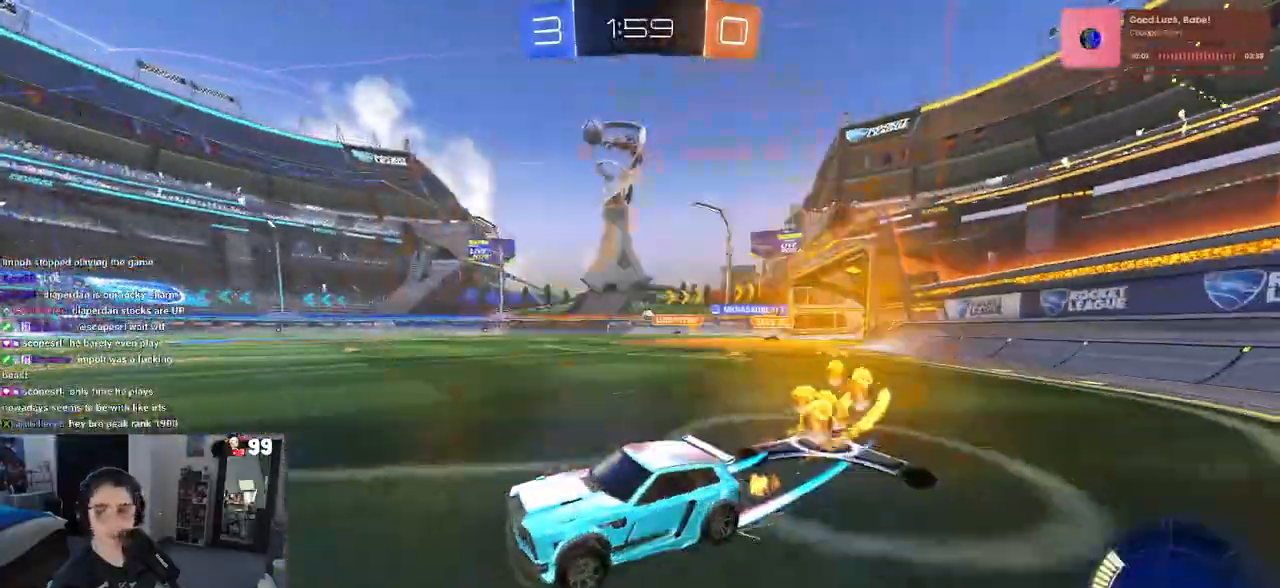
{"buttons": ["R2"], "left_stick": "right", "right_stick": "center", "events": [[183, "left_stick", "center"], [433, "R1", "up"], [450, "left_stick", "right"]]}
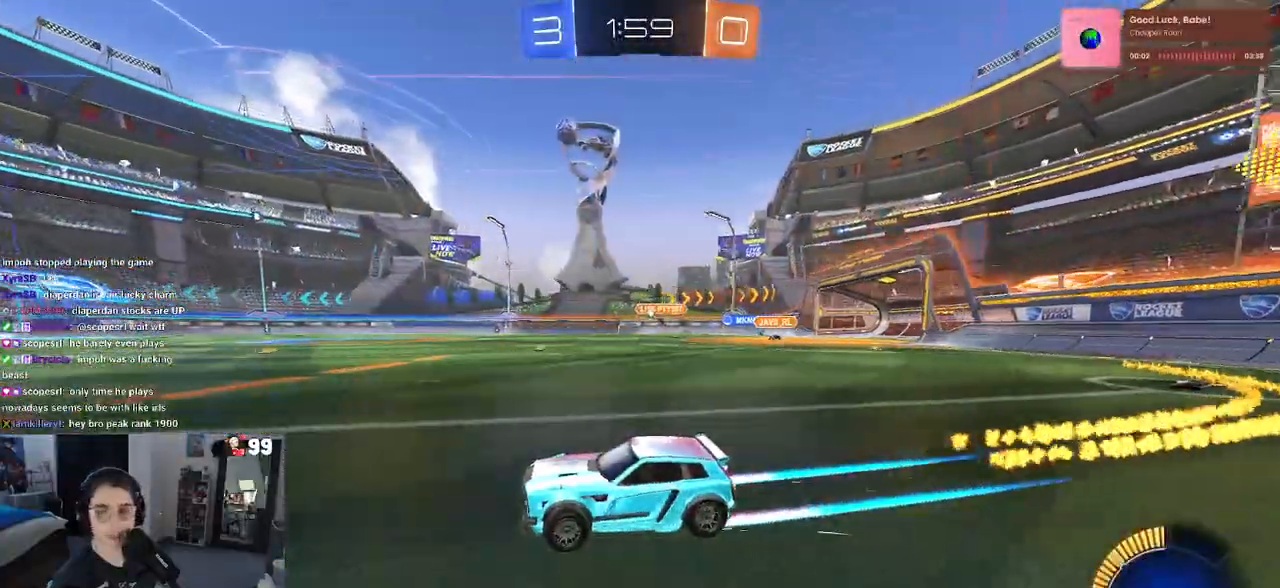
{"buttons": ["R2"], "left_stick": "right", "right_stick": "center", "events": [[167, "left_stick", "center"], [267, "left_stick", "right"]]}
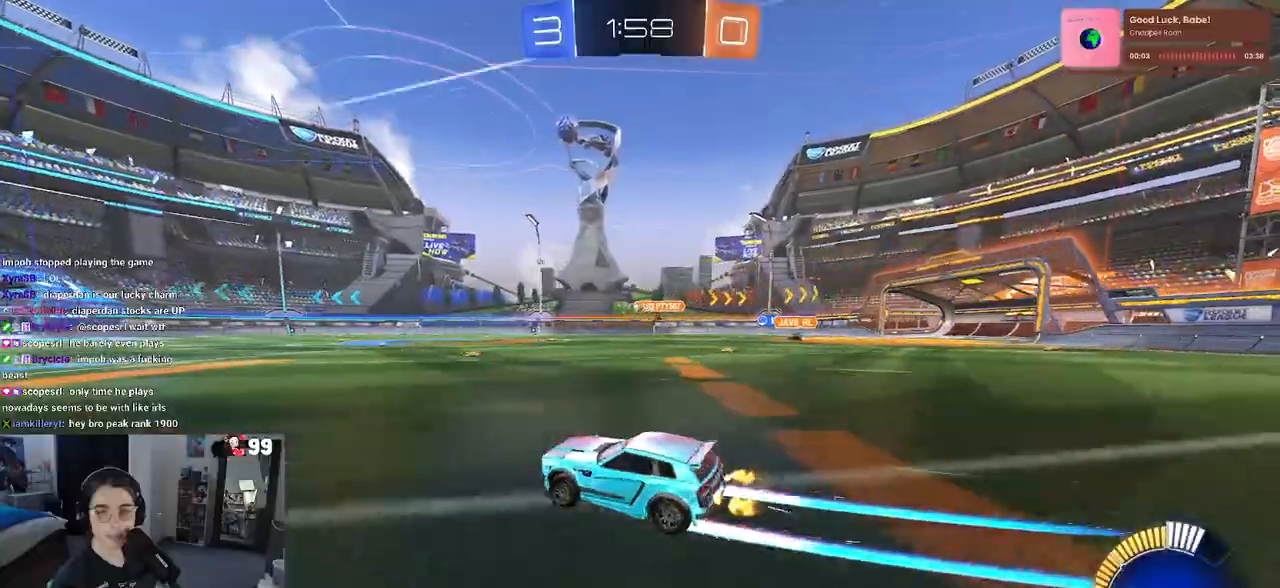
{"buttons": ["R2"], "left_stick": "center", "right_stick": "center", "events": [[33, "left_stick", "center"]]}
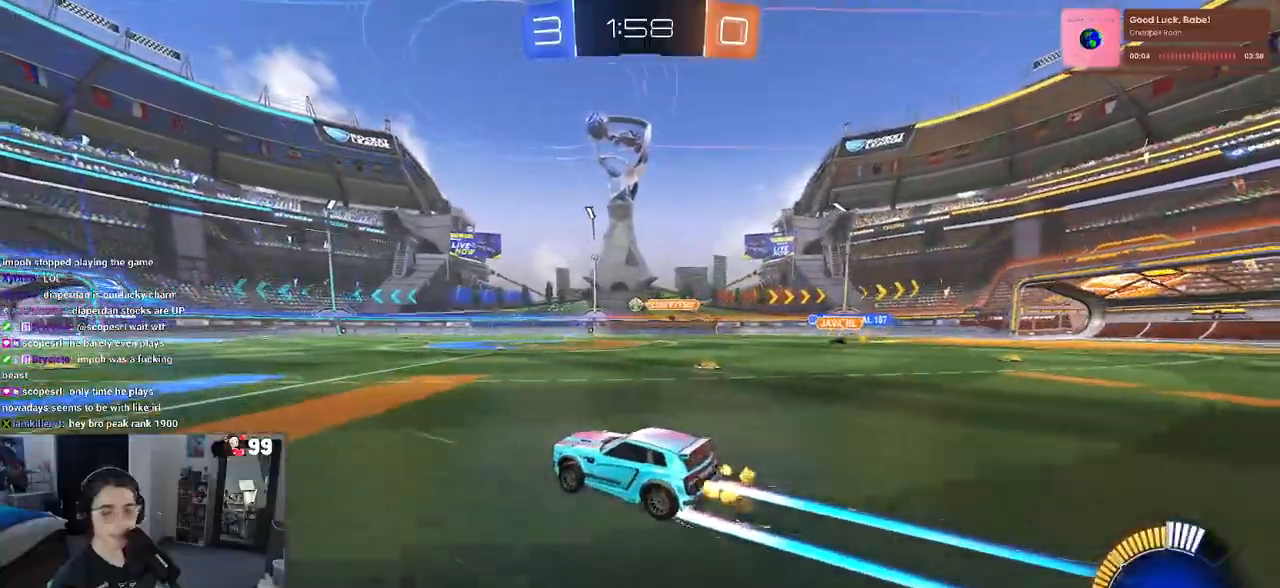
{"buttons": ["R2"], "left_stick": "center", "right_stick": "center", "events": []}
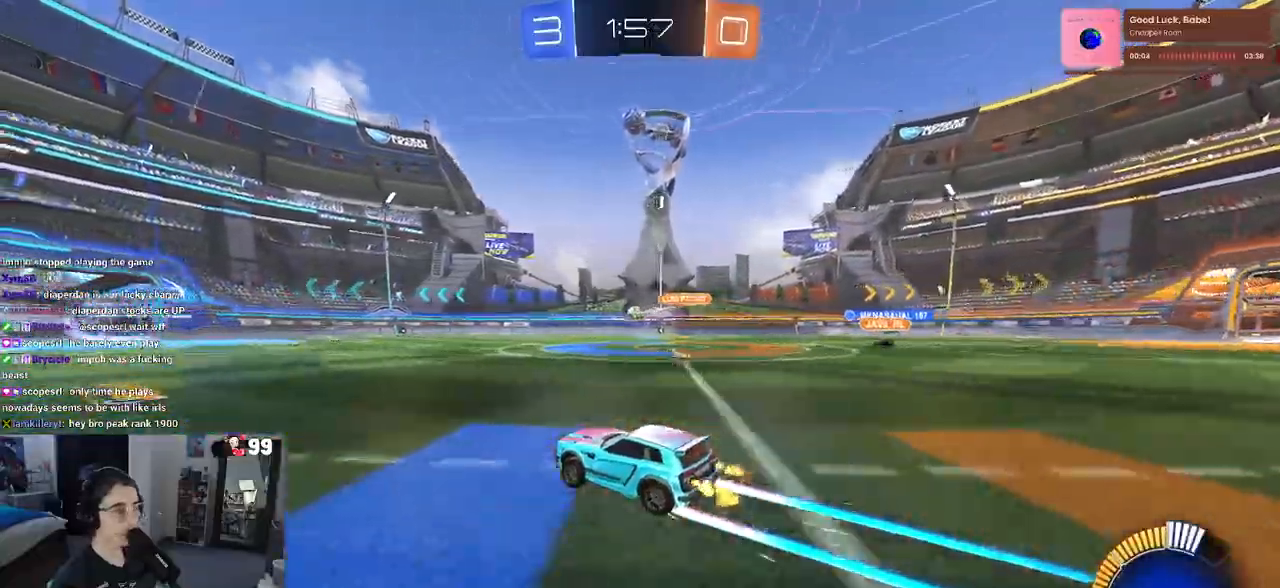
{"buttons": ["R2"], "left_stick": "center", "right_stick": "center", "events": []}